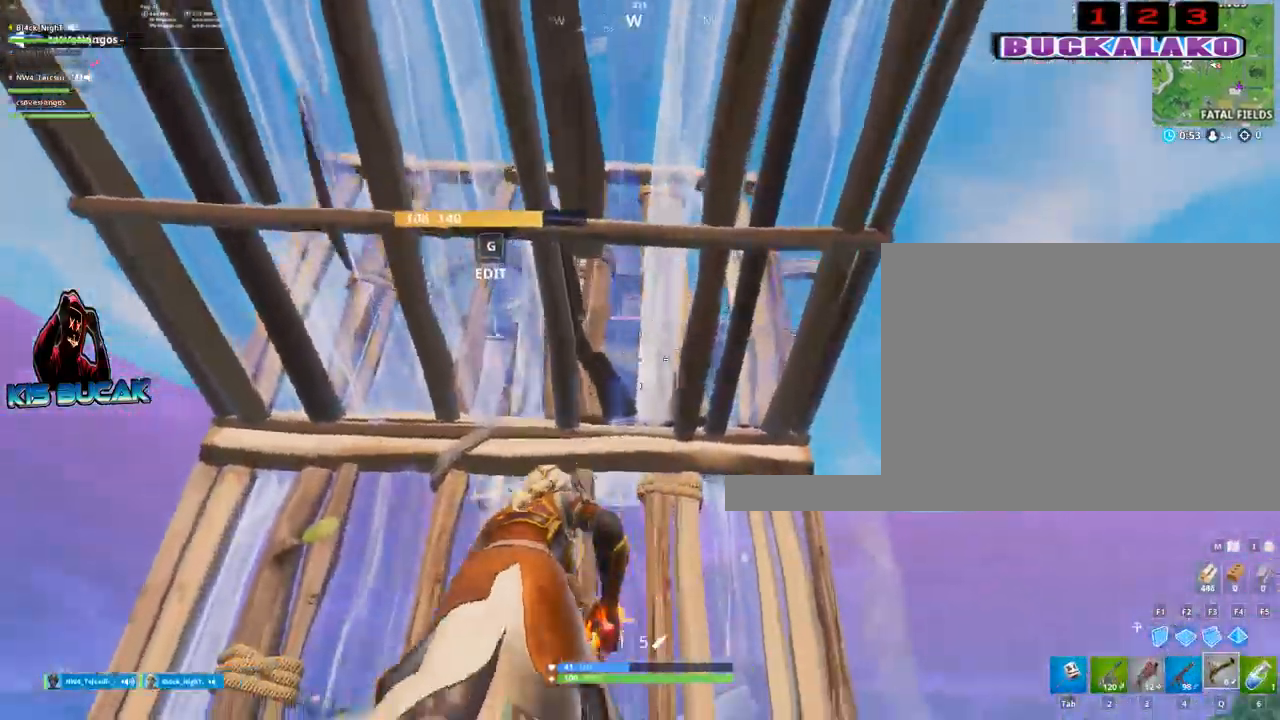
Gameplay with keyboard and mouse; each line is a JSON object with the keys and mouse buttons held at the frame after it. "events" lists presses ("down") and releases ("up") of "1", "2", "3", "4", "5", "a", "alt", "c", "caps_lock", "ctrl", "d", "e", "f", "g", "q", "r", "s", "shift", "space", "t", "tab", "v", "w", "x", "z", "mouse_left", "mouse_wheel" and "mouse_right" between this image and that frame as [ms after this image, input, new state], when the widget could be followed in between. "mouse_left", "mouse_wheel", "mouse_right" = the "left", "wheel", "right" buttons of the "mouse" list. No other keys are recorded. "wheel" means that the mouse wheel is clicked or scrolled. "mouse_move" is the direction in which the mouse moves at that frame (one of eight, or "still"), when it could be read.
{"keys": ["a", "d"], "mouse": [], "mouse_move": "right", "events": [[133, "4", "down"], [183, "4", "up"], [283, "w", "up"], [467, "d", "down"]]}
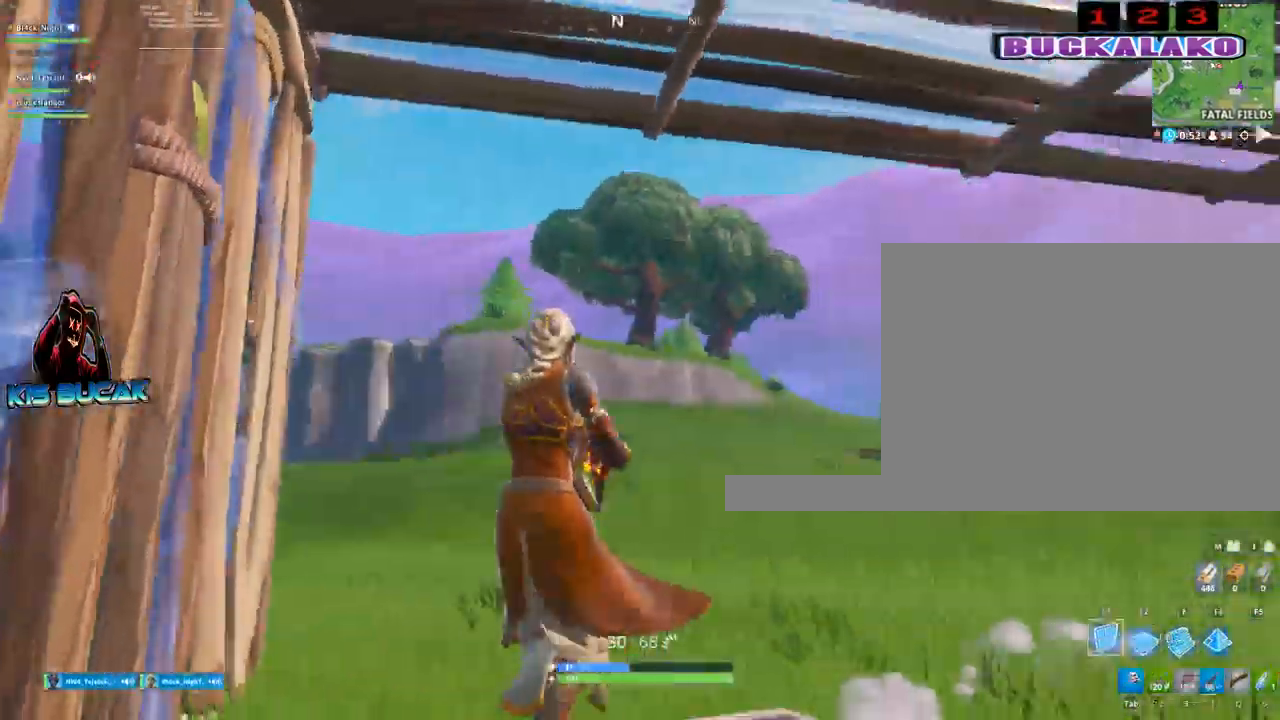
{"keys": ["2", "d"], "mouse": [], "events": [[17, "a", "up"], [117, "mouse_left", "down"], [200, "mouse_left", "up"], [433, "2", "down"]]}
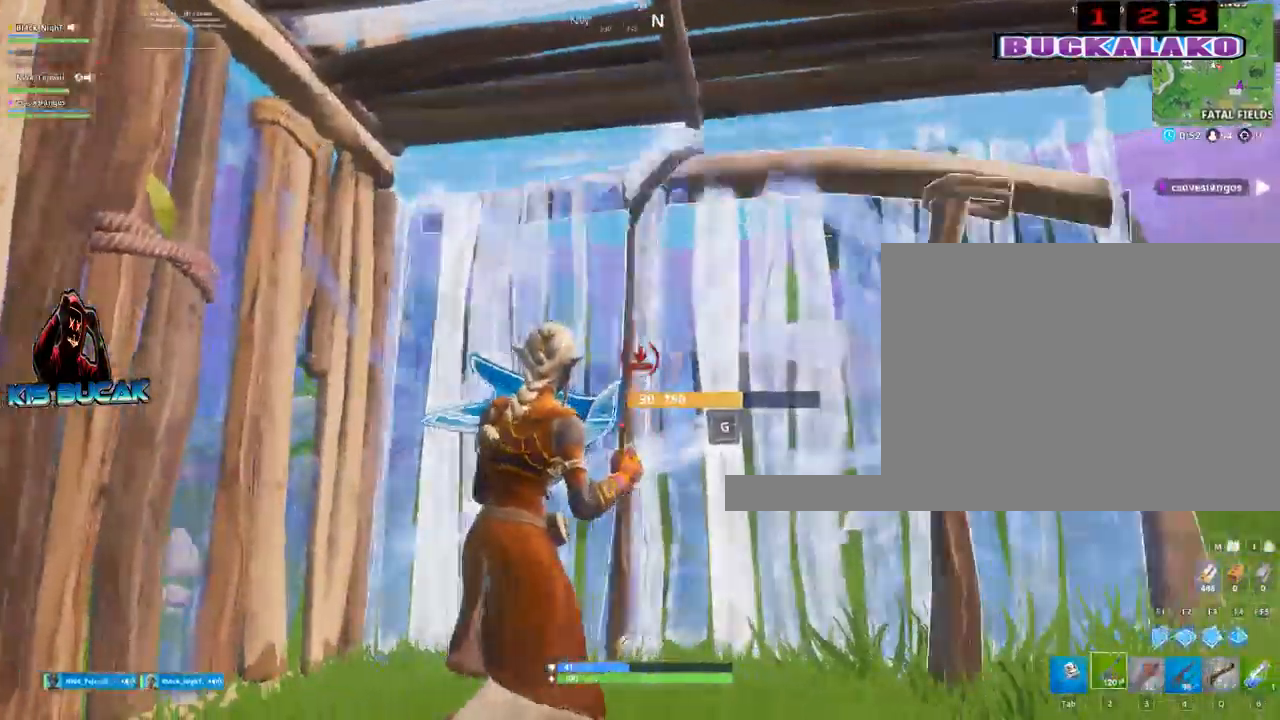
{"keys": ["d", "w"], "mouse": [], "mouse_move": "still", "events": [[33, "2", "up"], [217, "w", "down"], [267, "w", "up"], [367, "w", "down"]]}
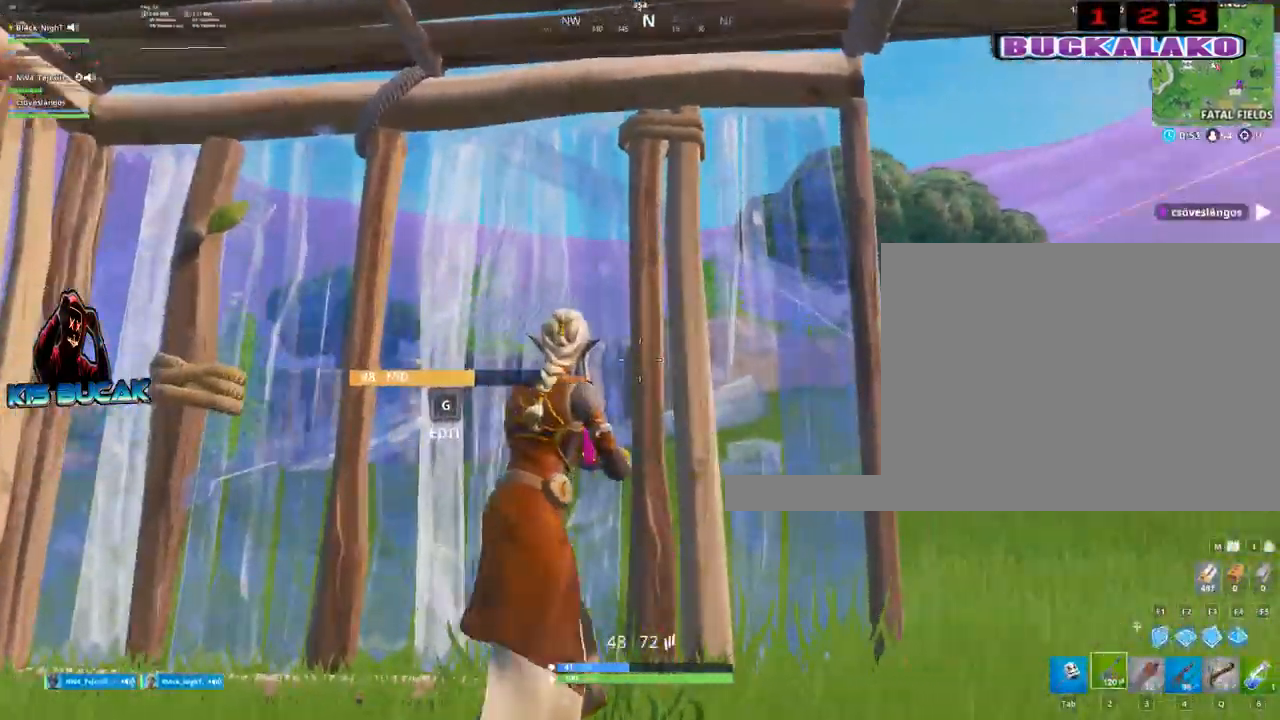
{"keys": ["d"], "mouse": [], "mouse_move": "still", "events": [[183, "v", "down"], [233, "w", "up"], [283, "v", "up"]]}
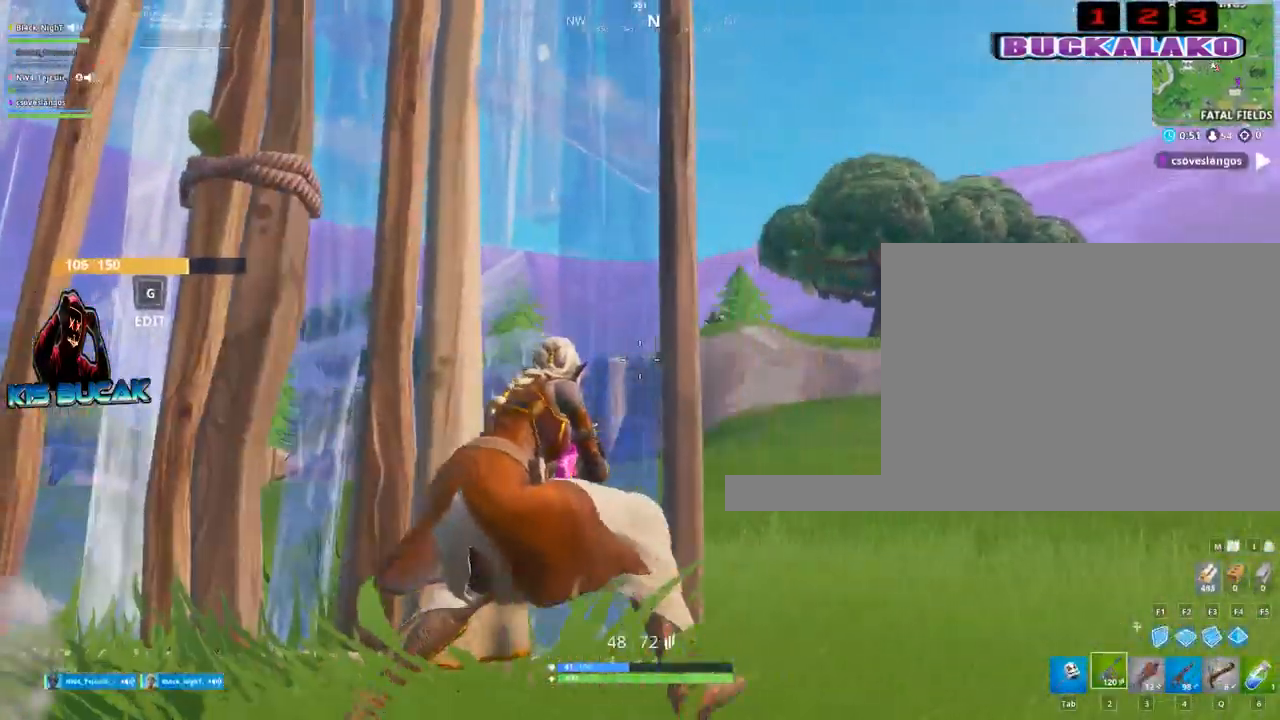
{"keys": [], "mouse": ["right"], "mouse_move": "right", "events": [[17, "d", "up"], [150, "a", "down"], [200, "a", "up"], [300, "d", "down"], [350, "mouse_right", "down"], [483, "d", "up"]]}
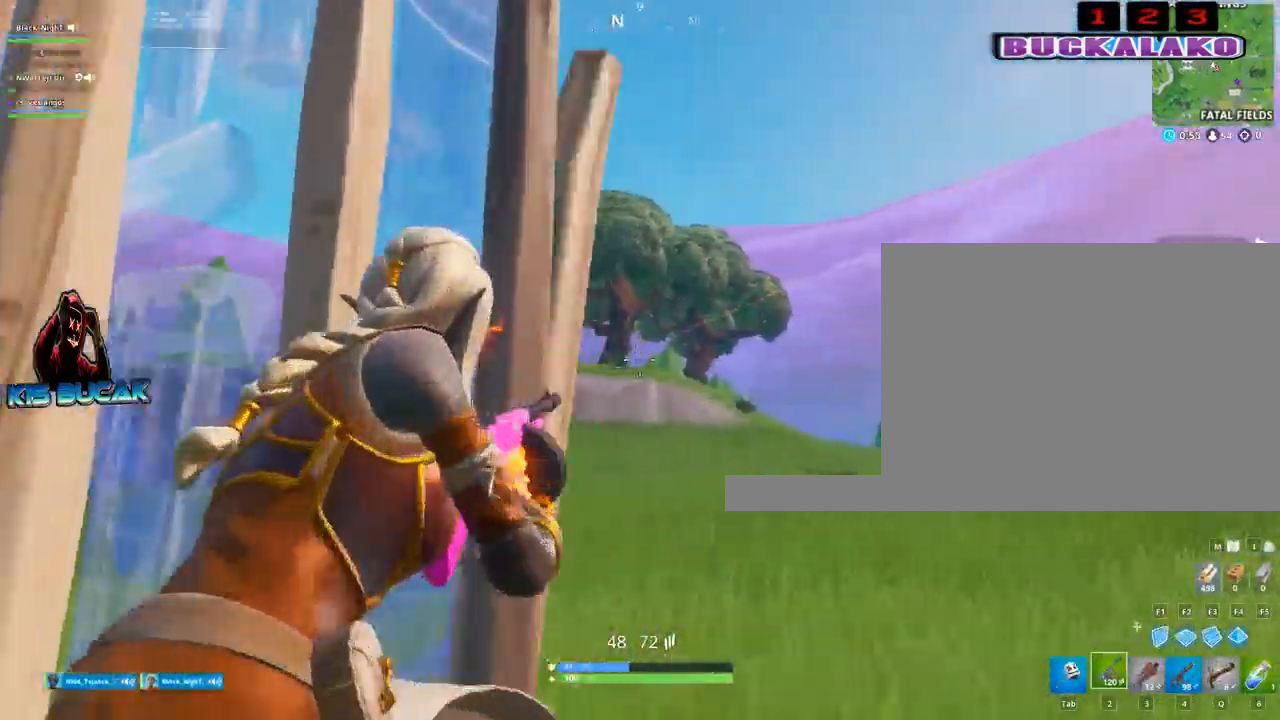
{"keys": ["d"], "mouse": ["left", "right"], "mouse_move": "still", "events": [[267, "d", "down"], [500, "mouse_left", "down"]]}
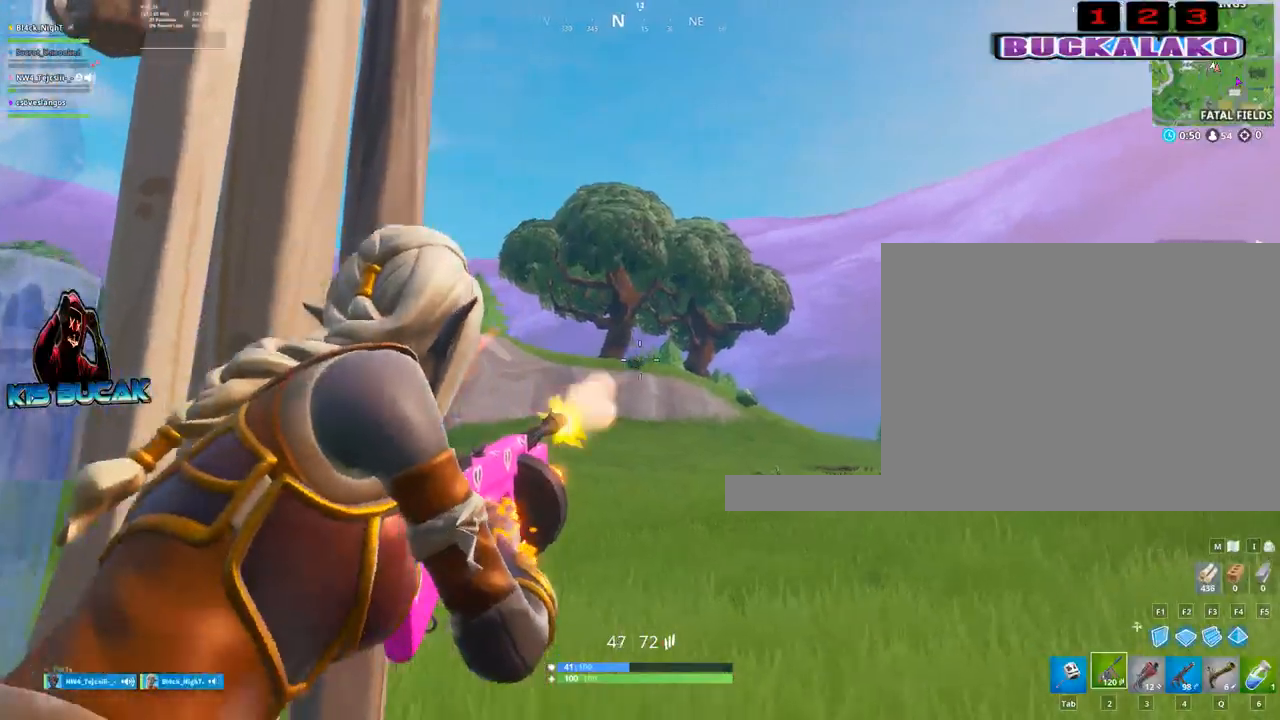
{"keys": [], "mouse": ["left", "right"], "mouse_move": "still", "events": [[50, "d", "up"]]}
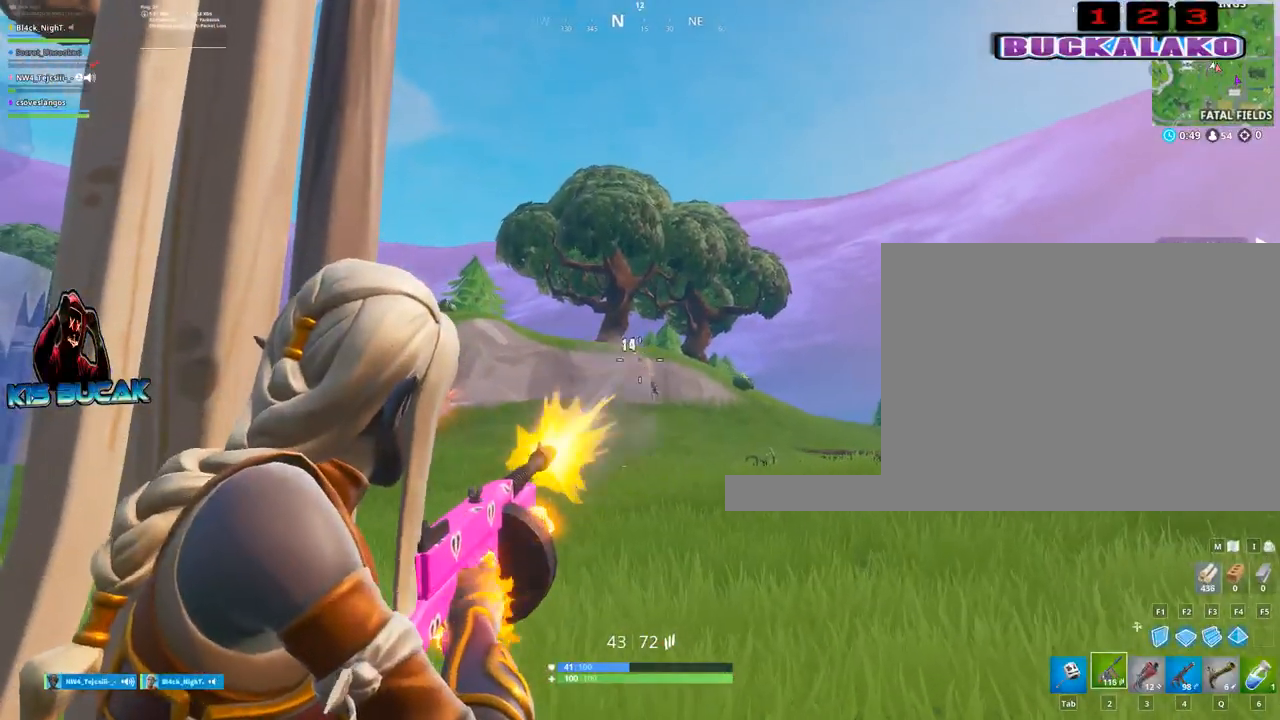
{"keys": [], "mouse": ["left", "right"], "mouse_move": "down-right", "events": [[200, "a", "down"], [433, "a", "up"]]}
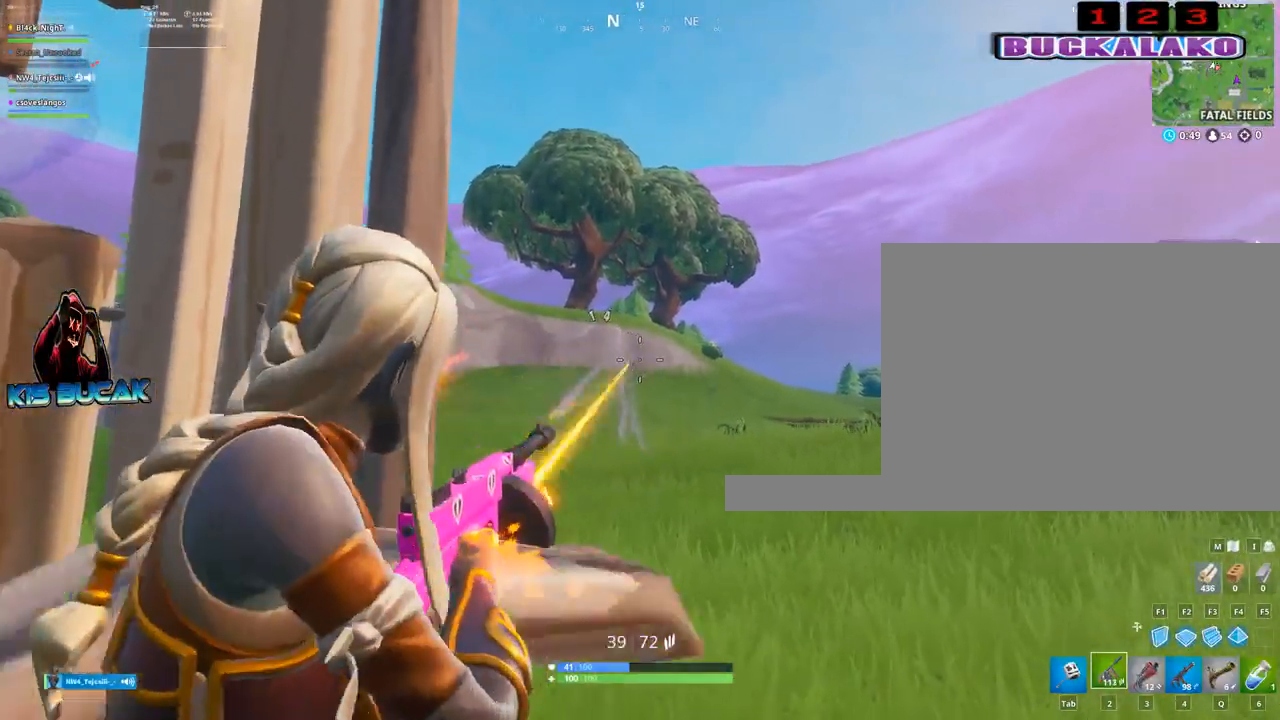
{"keys": ["a"], "mouse": ["left", "right"], "mouse_move": "still", "events": [[117, "mouse_left", "up"], [217, "mouse_left", "down"], [367, "a", "down"]]}
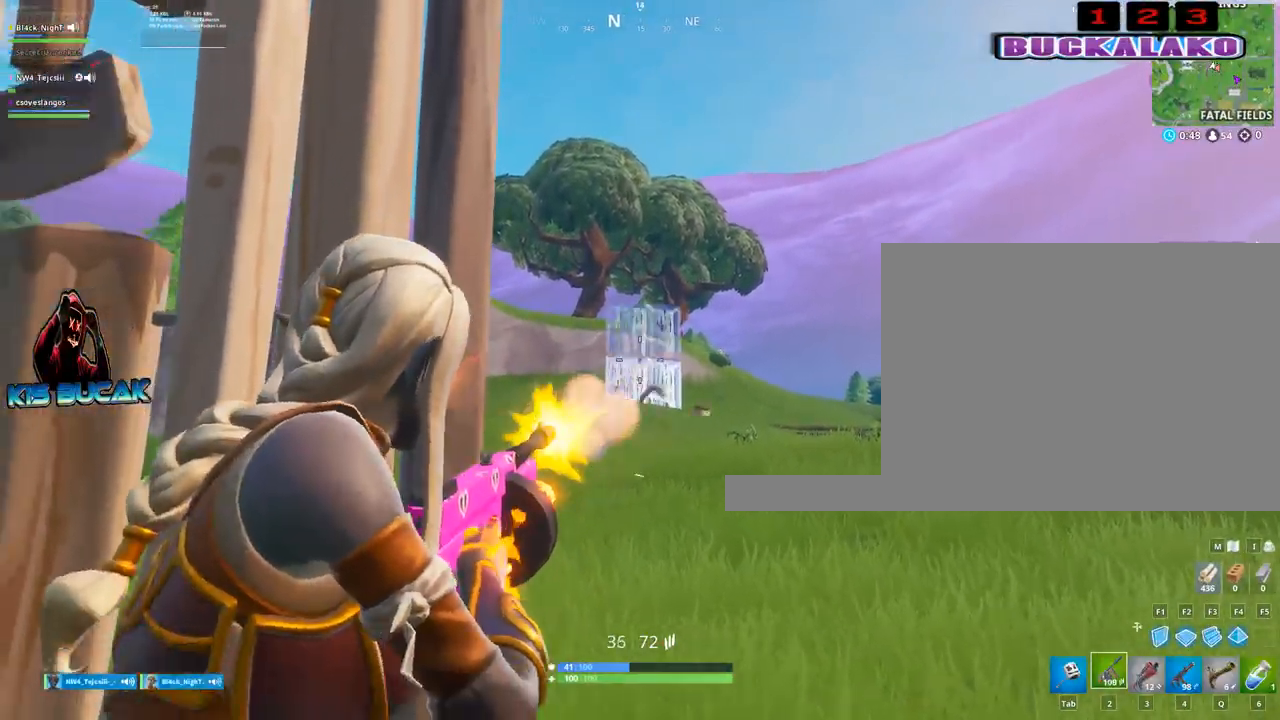
{"keys": ["d"], "mouse": [], "mouse_move": "still", "events": [[100, "mouse_left", "up"], [133, "a", "up"], [133, "mouse_right", "up"], [233, "4", "down"], [283, "4", "up"], [467, "d", "down"]]}
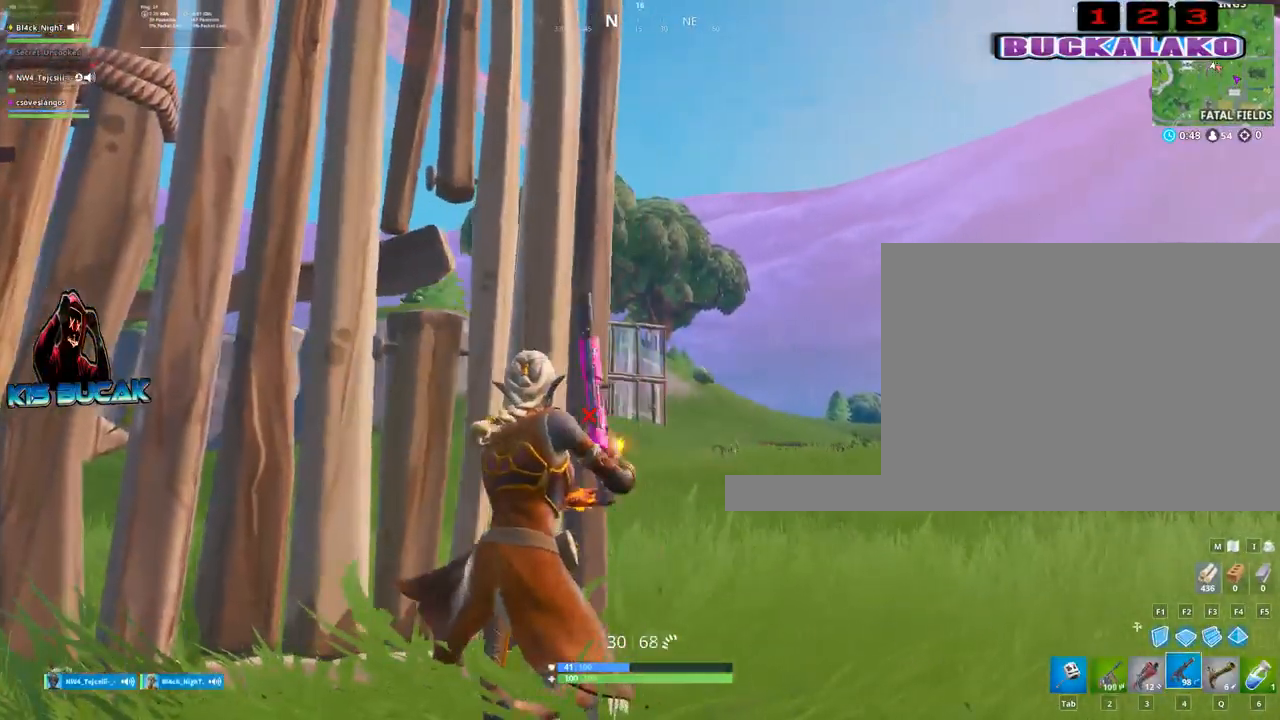
{"keys": ["a"], "mouse": [], "mouse_move": "still", "events": [[117, "q", "down"], [200, "q", "up"], [350, "d", "up"], [383, "a", "down"]]}
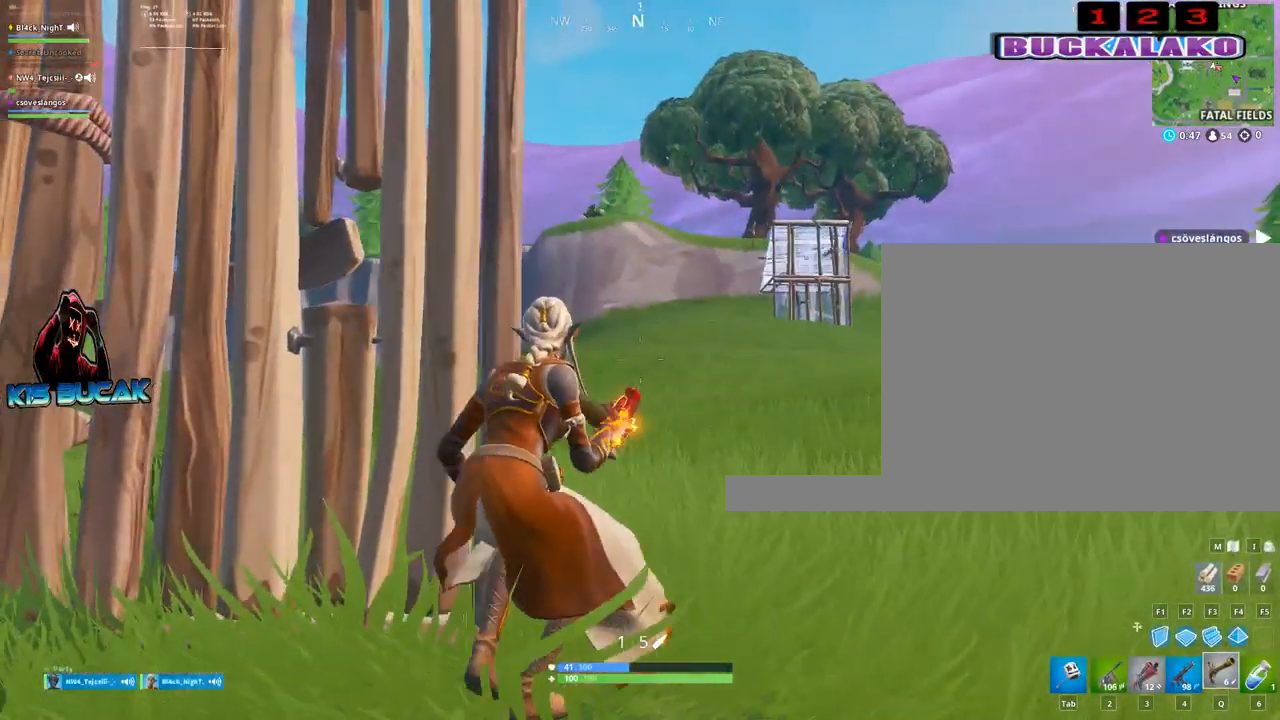
{"keys": [], "mouse": [], "mouse_move": "still", "events": [[33, "r", "down"], [117, "r", "up"], [267, "r", "down"], [317, "r", "up"], [367, "space", "down"], [400, "a", "up"], [500, "space", "up"]]}
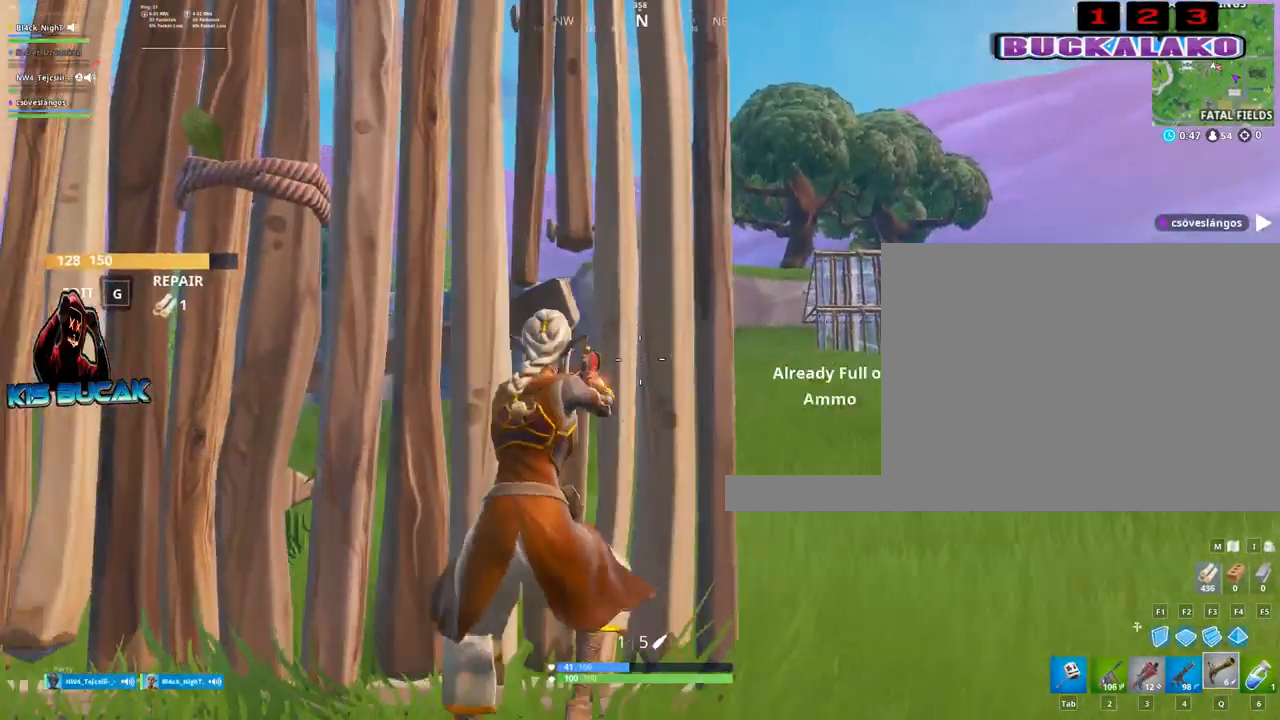
{"keys": ["a", "r"], "mouse": [], "mouse_move": "still", "events": [[50, "2", "down"], [50, "a", "down"], [133, "2", "up"], [133, "a", "up"], [333, "a", "down"], [333, "r", "down"], [367, "r", "up"], [467, "r", "down"]]}
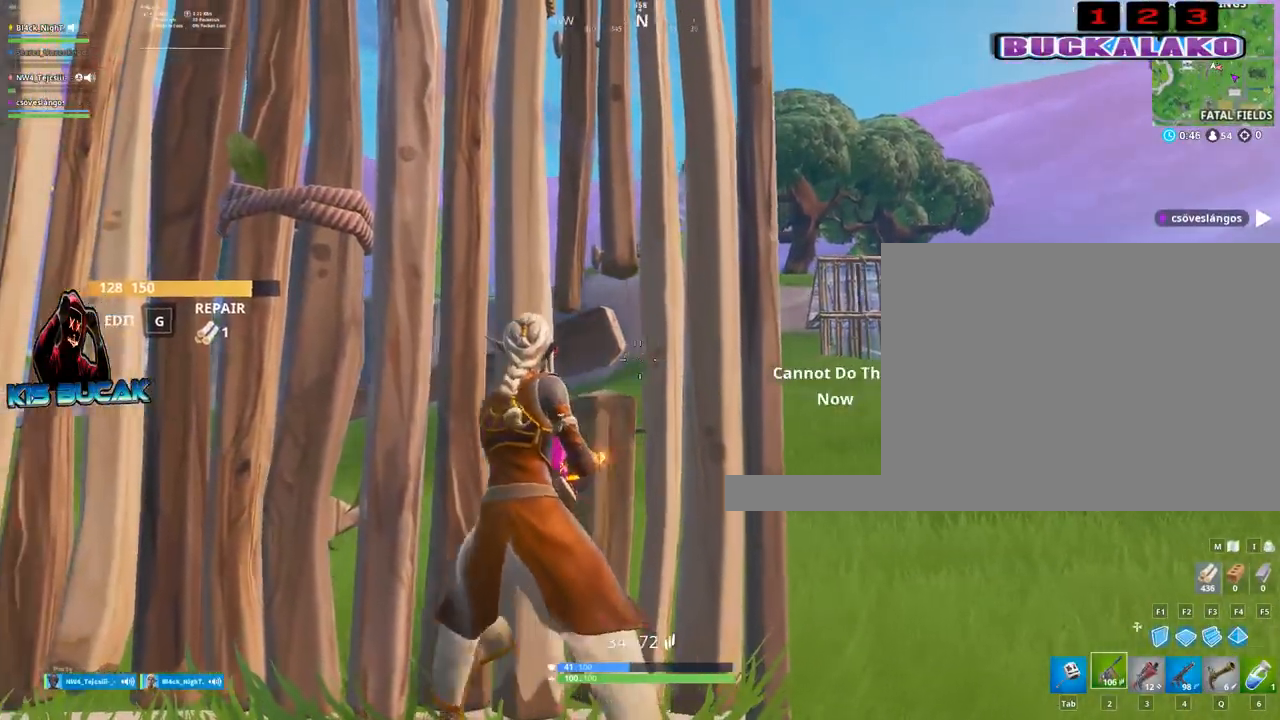
{"keys": ["d"], "mouse": [], "mouse_move": "still", "events": [[67, "r", "up"], [250, "a", "up"], [383, "d", "down"]]}
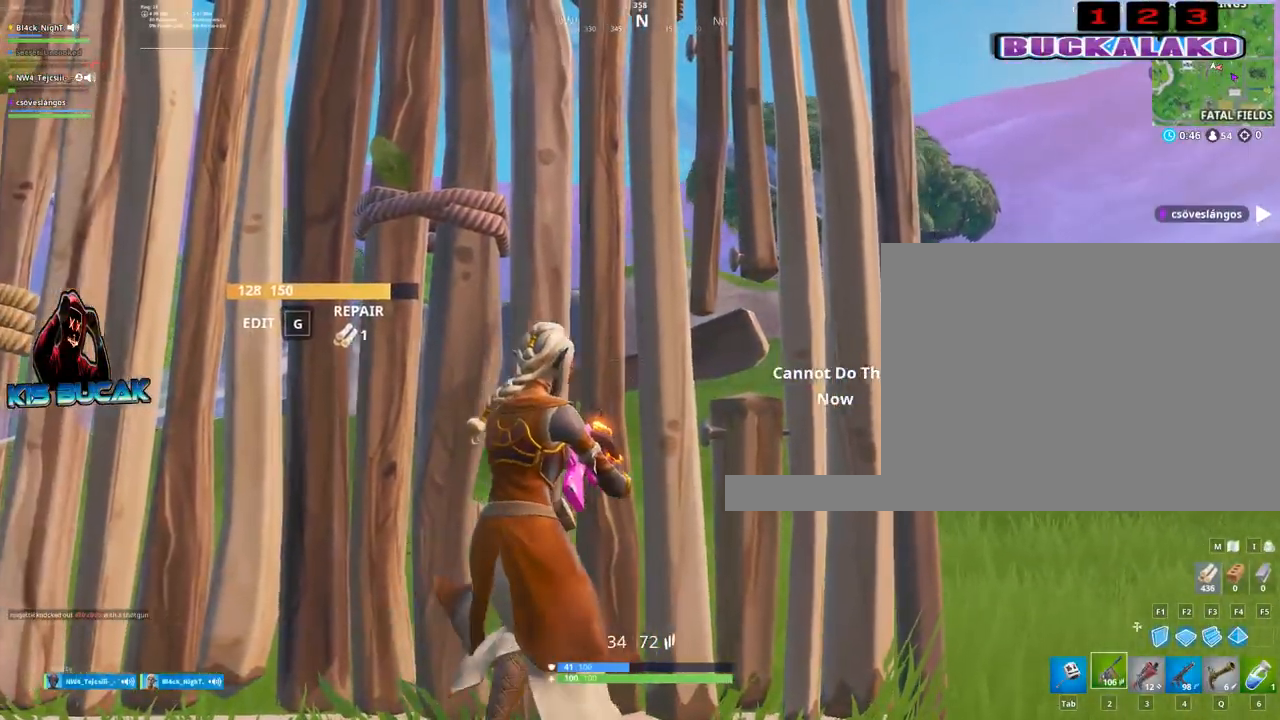
{"keys": ["a", "w"], "mouse": [], "mouse_move": "still", "events": [[367, "d", "up"], [450, "w", "down"], [500, "a", "down"]]}
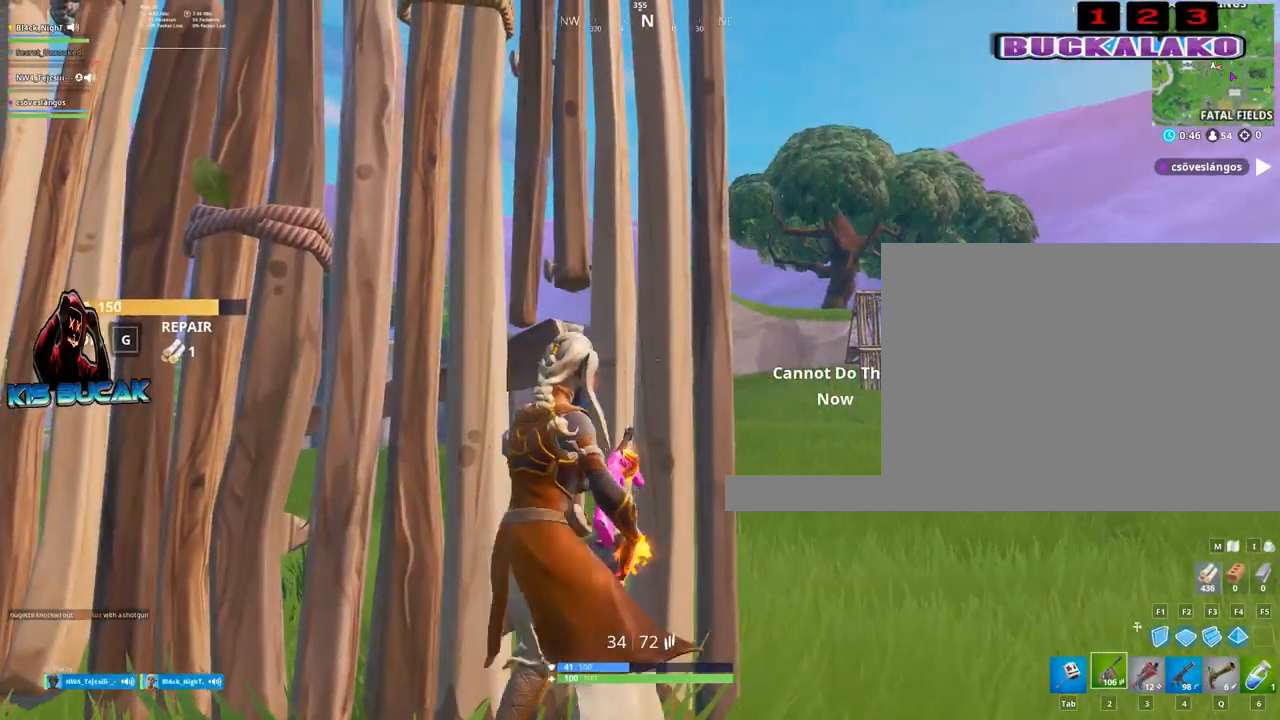
{"keys": [], "mouse": [], "mouse_move": "still", "events": [[50, "w", "up"], [183, "a", "up"]]}
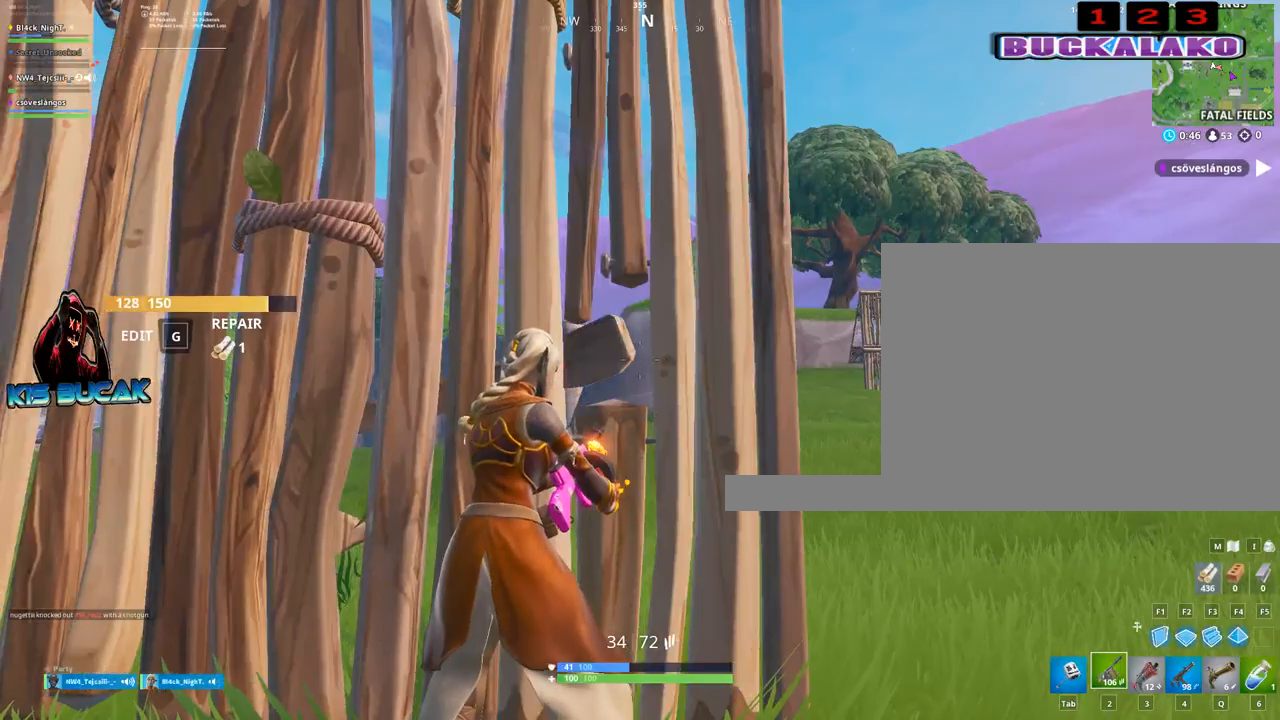
{"keys": [], "mouse": [], "mouse_move": "still", "events": [[67, "s", "down"], [250, "s", "up"]]}
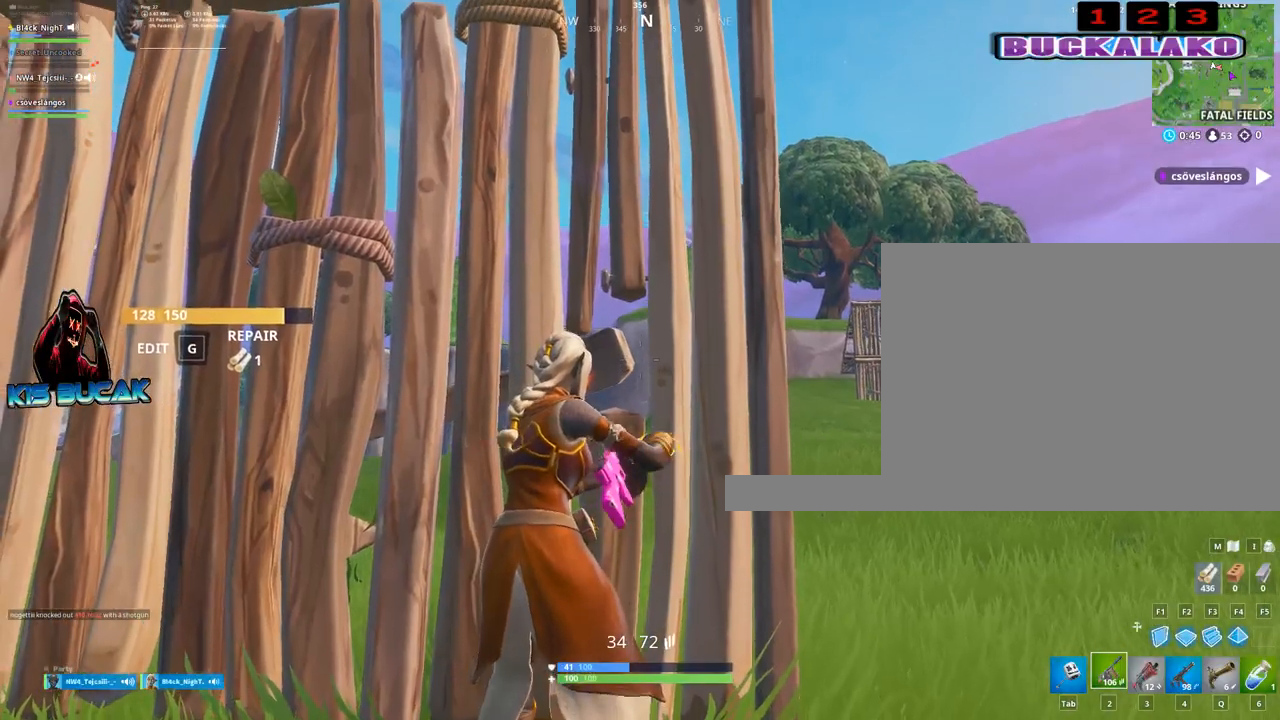
{"keys": [], "mouse": [], "mouse_move": "still", "events": [[267, "a", "down"], [400, "a", "up"]]}
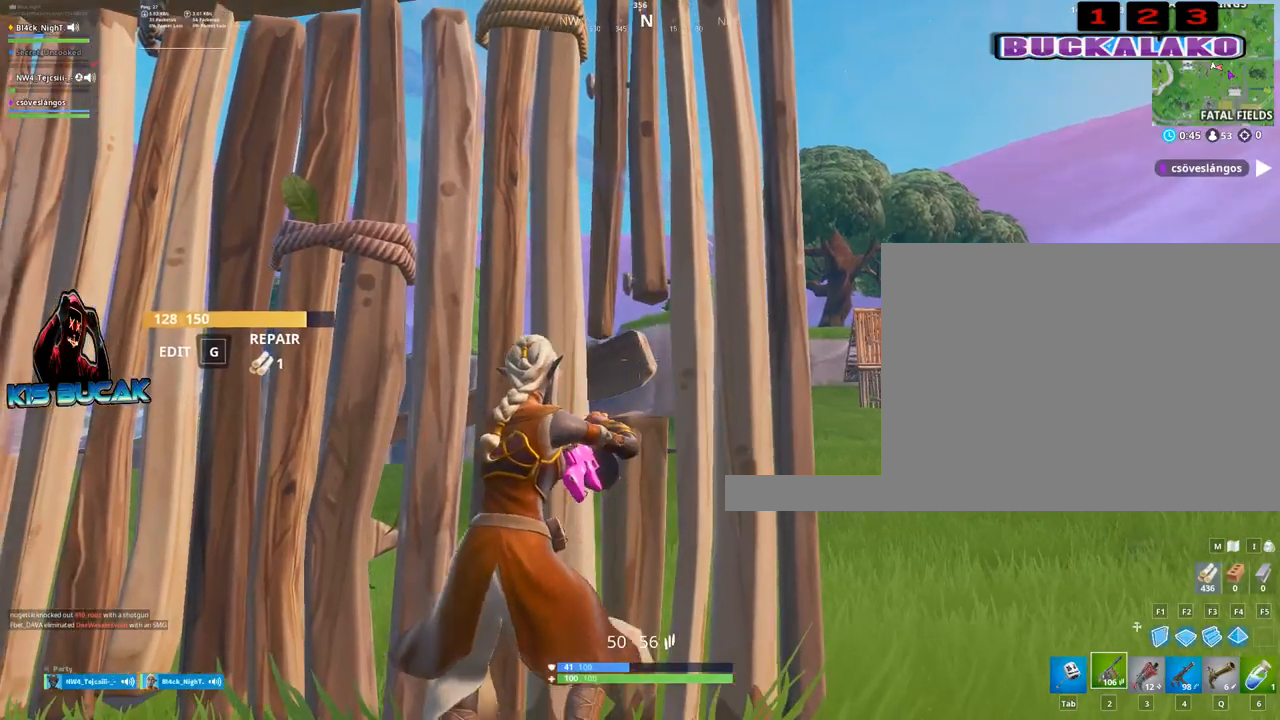
{"keys": ["a"], "mouse": [], "mouse_move": "still", "events": [[100, "d", "down"], [133, "d", "up"], [417, "a", "down"]]}
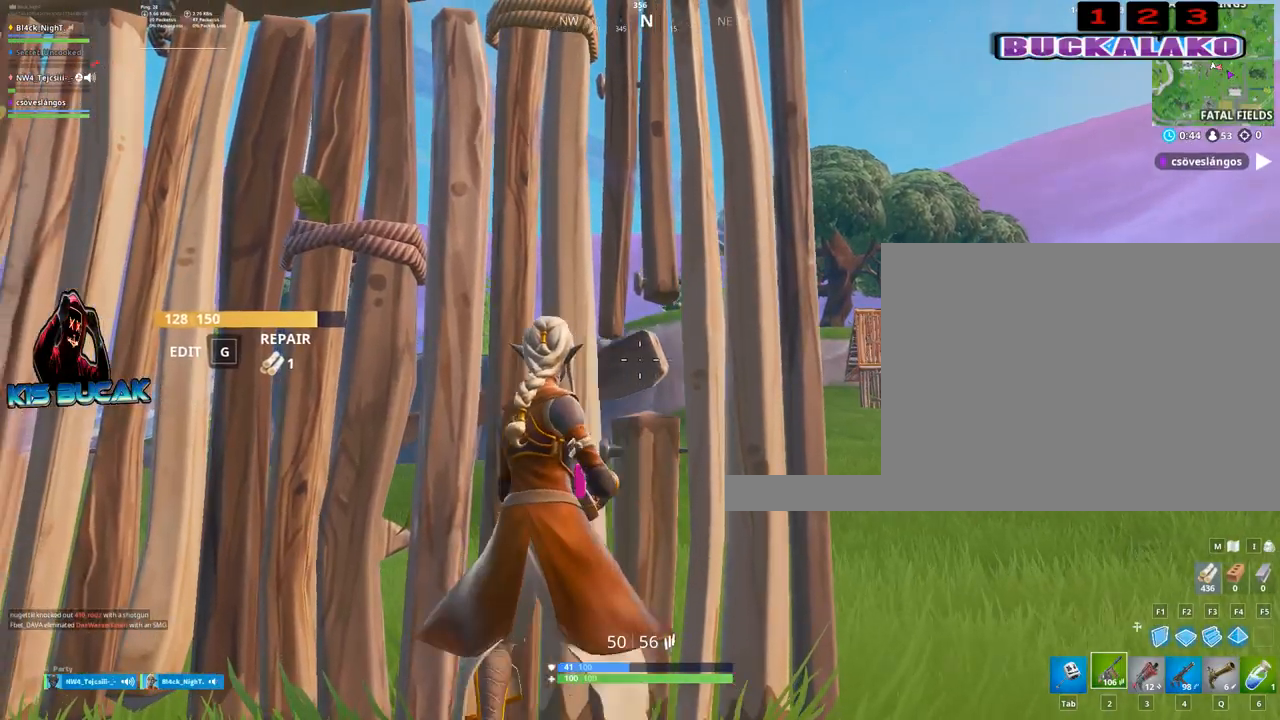
{"keys": [], "mouse": [], "mouse_move": "still", "events": [[17, "a", "up"], [200, "d", "down"], [250, "q", "down"], [300, "d", "up"], [350, "q", "up"]]}
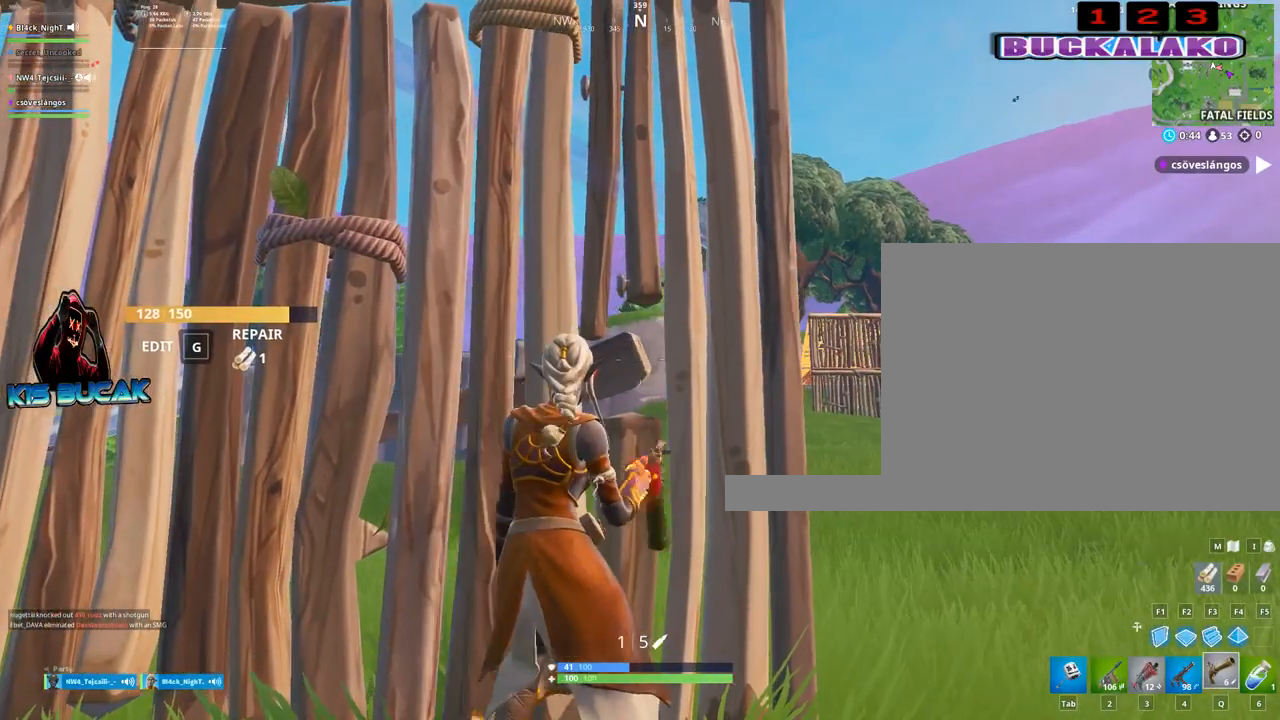
{"keys": ["d", "w"], "mouse": [], "mouse_move": "still", "events": [[217, "d", "down"], [400, "w", "down"]]}
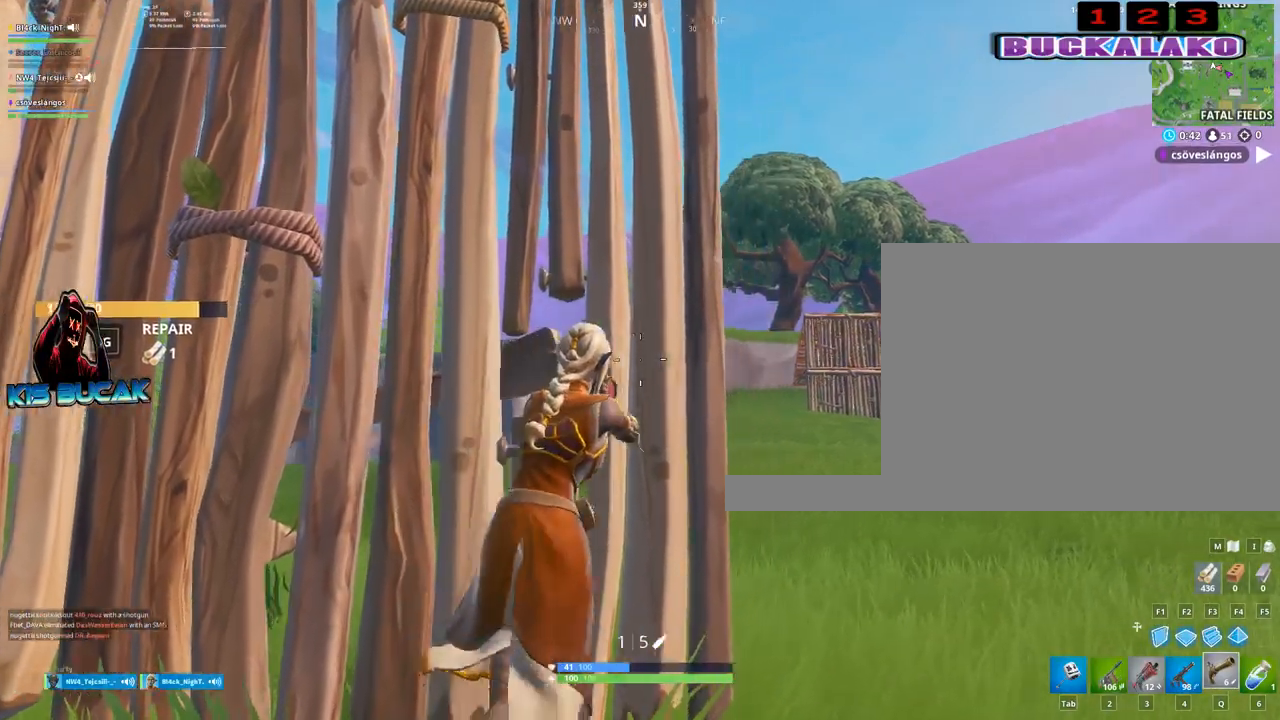
{"keys": ["d", "w"], "mouse": [], "mouse_move": "still", "events": []}
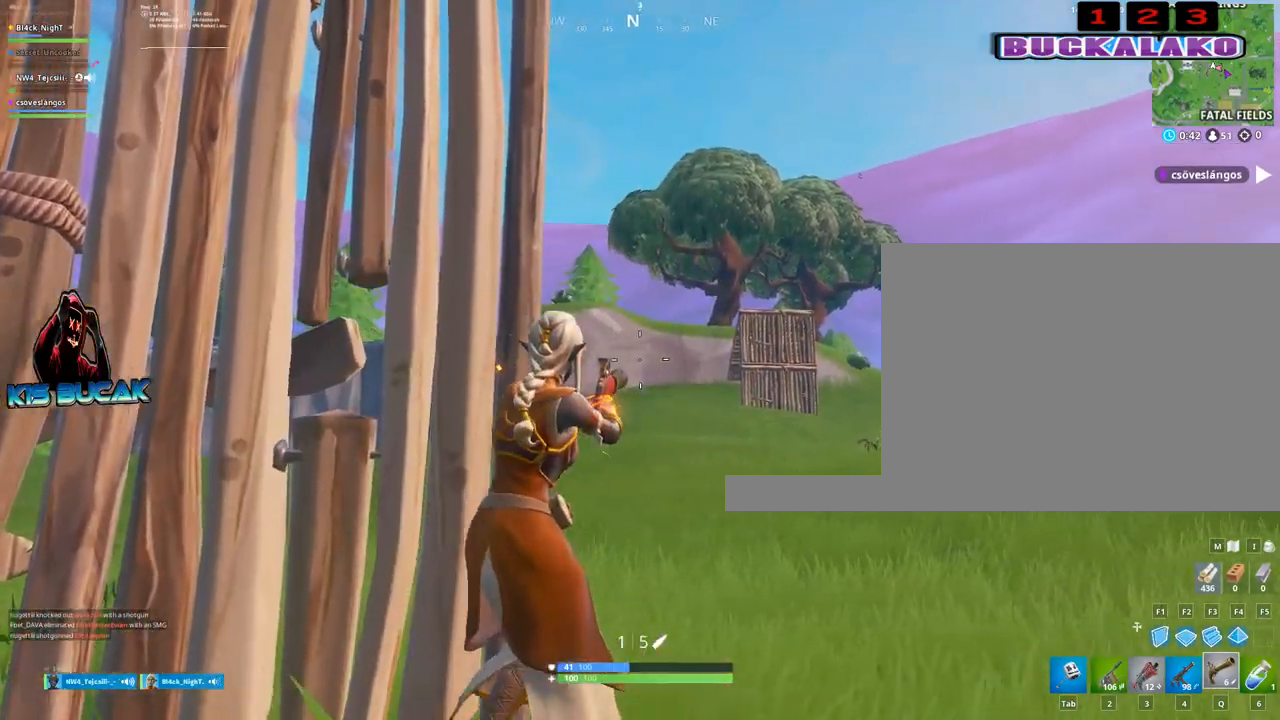
{"keys": ["w"], "mouse": [], "mouse_move": "still", "events": [[483, "d", "up"]]}
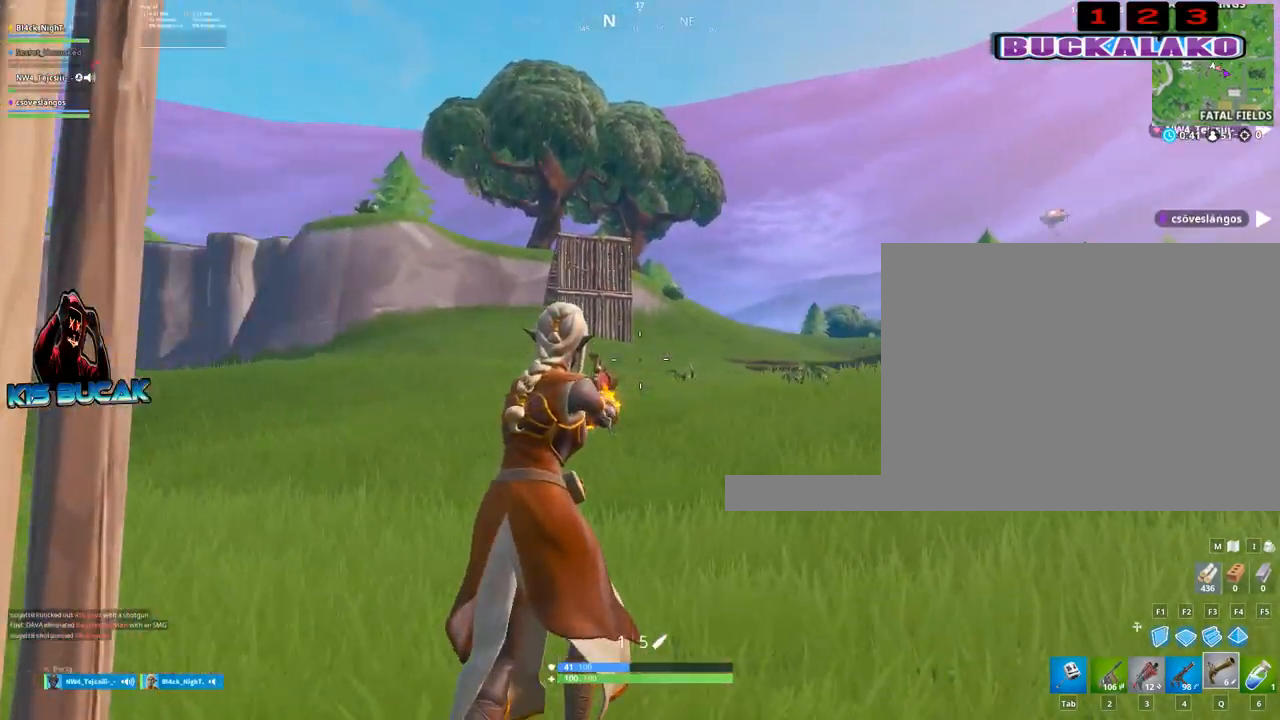
{"keys": ["a", "space", "w"], "mouse": [], "mouse_move": "right", "events": [[267, "a", "down"], [500, "space", "down"]]}
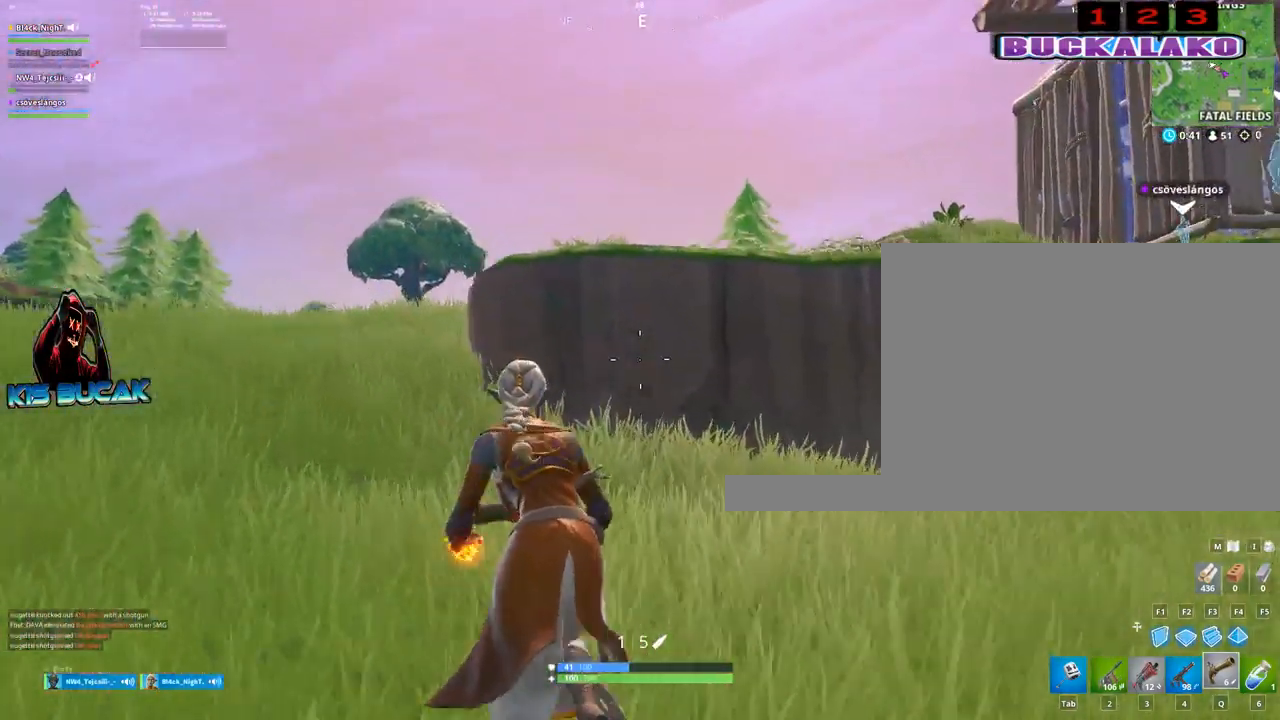
{"keys": ["a", "w"], "mouse": [], "mouse_move": "left", "events": [[100, "space", "up"]]}
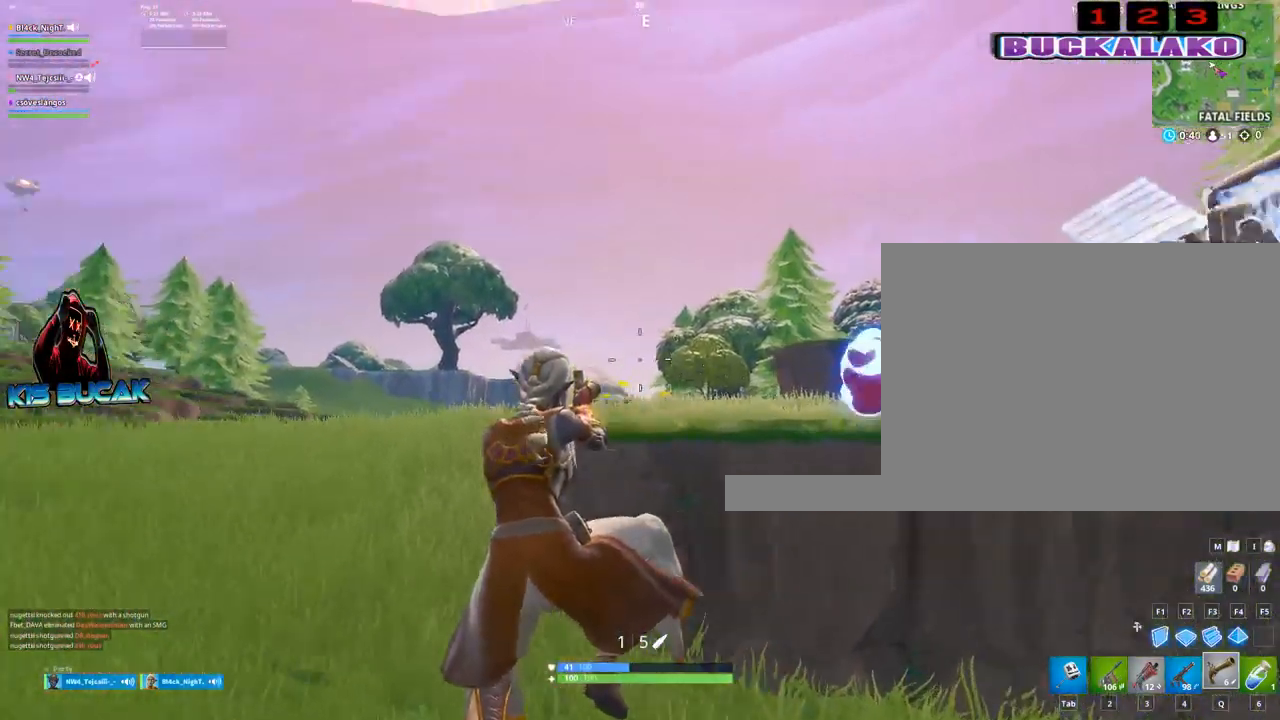
{"keys": ["d", "w"], "mouse": [], "mouse_move": "left", "events": [[200, "a", "up"], [333, "d", "down"]]}
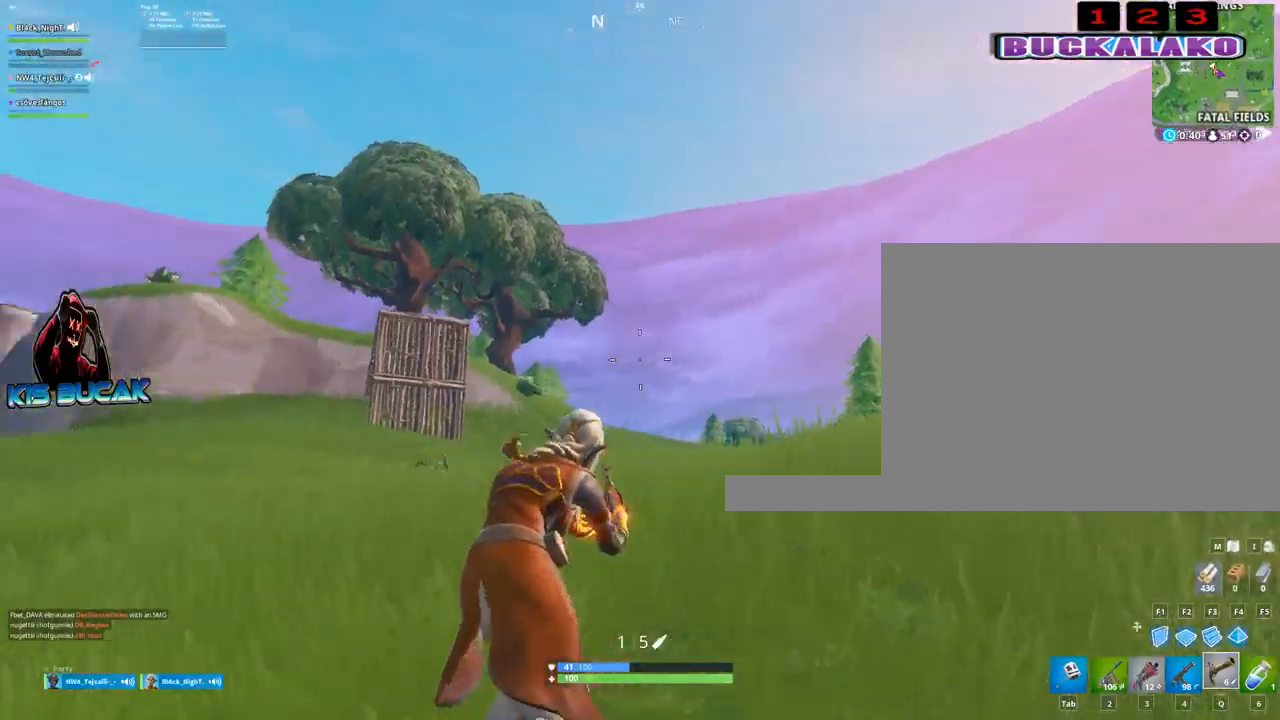
{"keys": ["d", "w"], "mouse": [], "mouse_move": "still", "events": []}
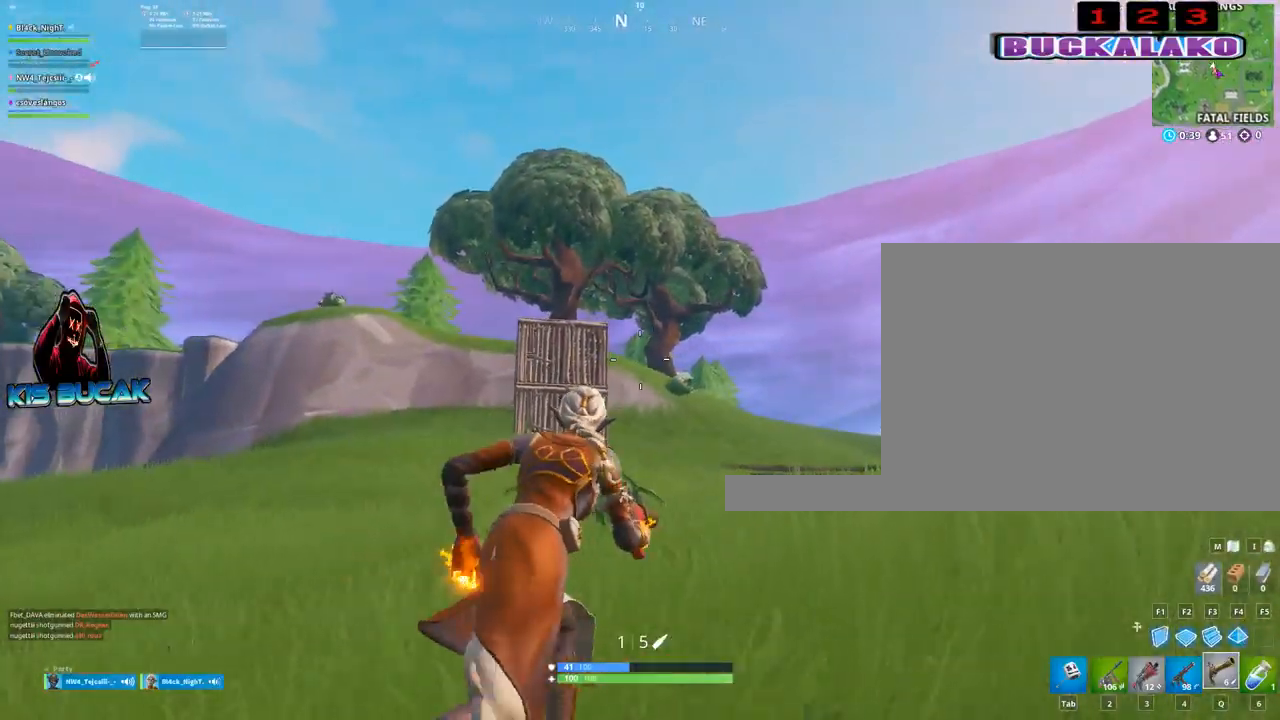
{"keys": ["d", "w"], "mouse": [], "mouse_move": "still", "events": []}
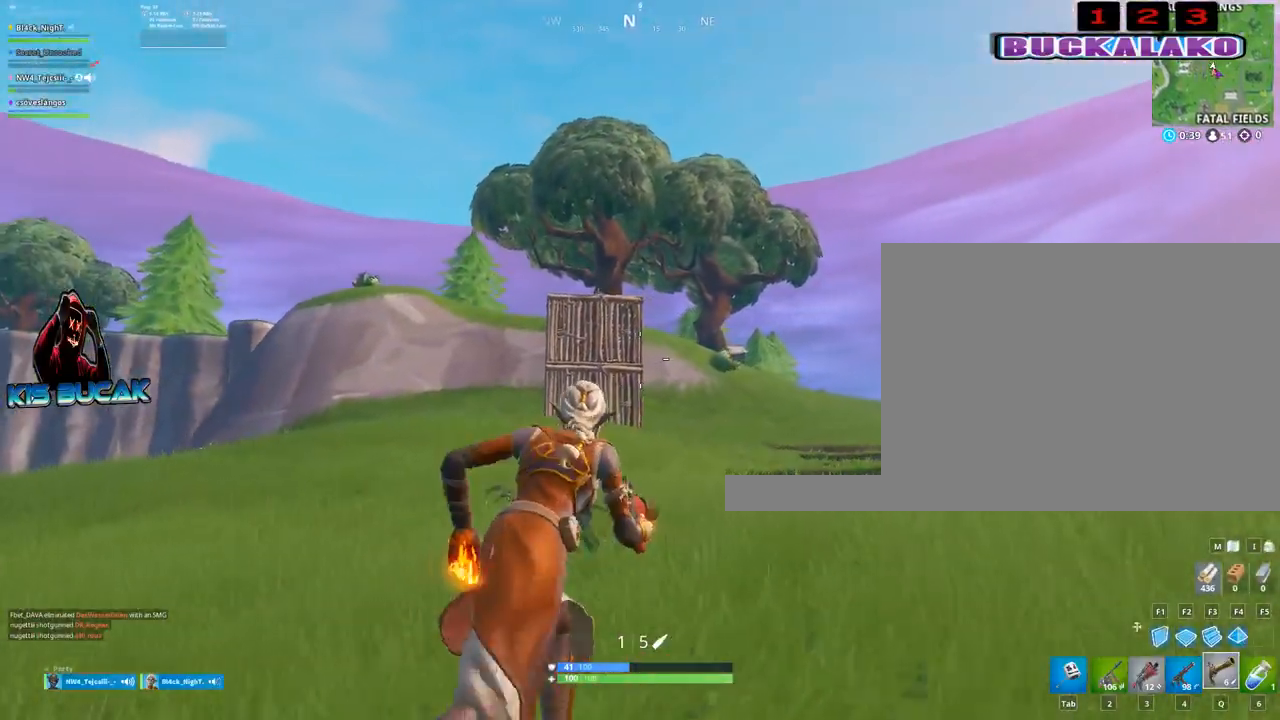
{"keys": ["d", "w"], "mouse": ["left"], "mouse_move": "up-left", "events": [[300, "space", "down"], [383, "space", "up"], [483, "mouse_left", "down"]]}
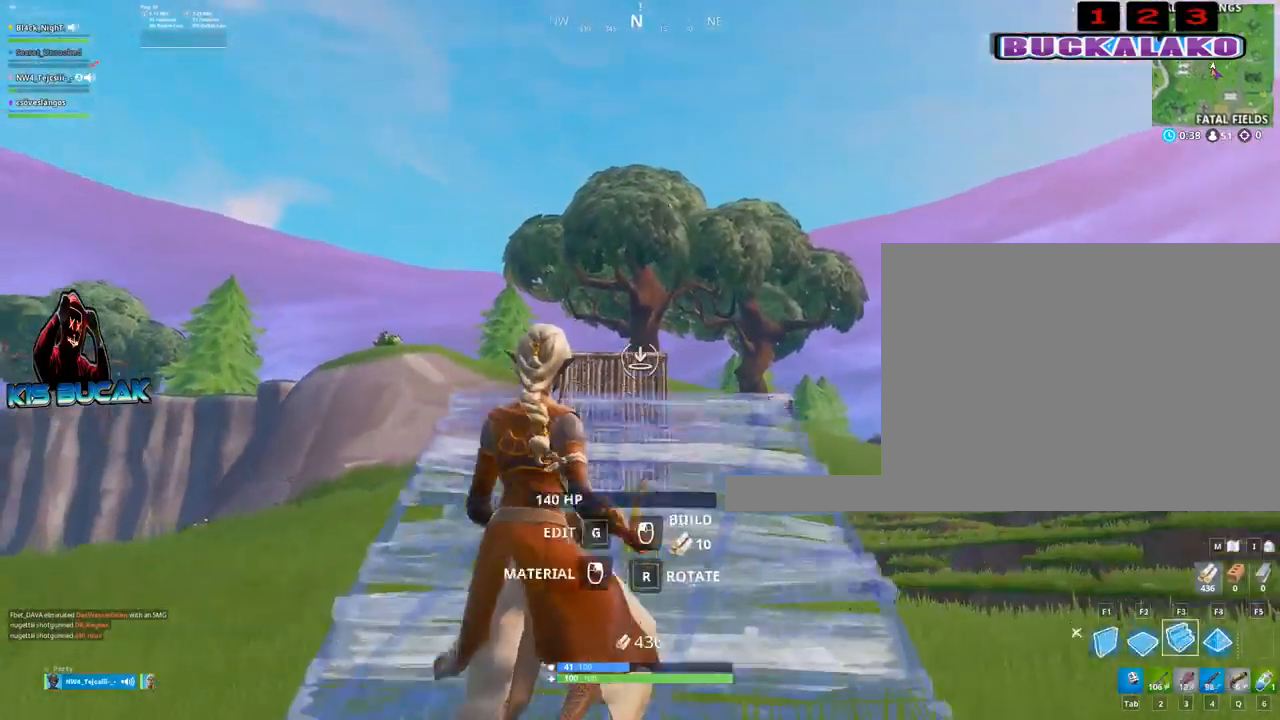
{"keys": ["d", "w"], "mouse": [], "mouse_move": "still", "events": [[117, "mouse_left", "up"]]}
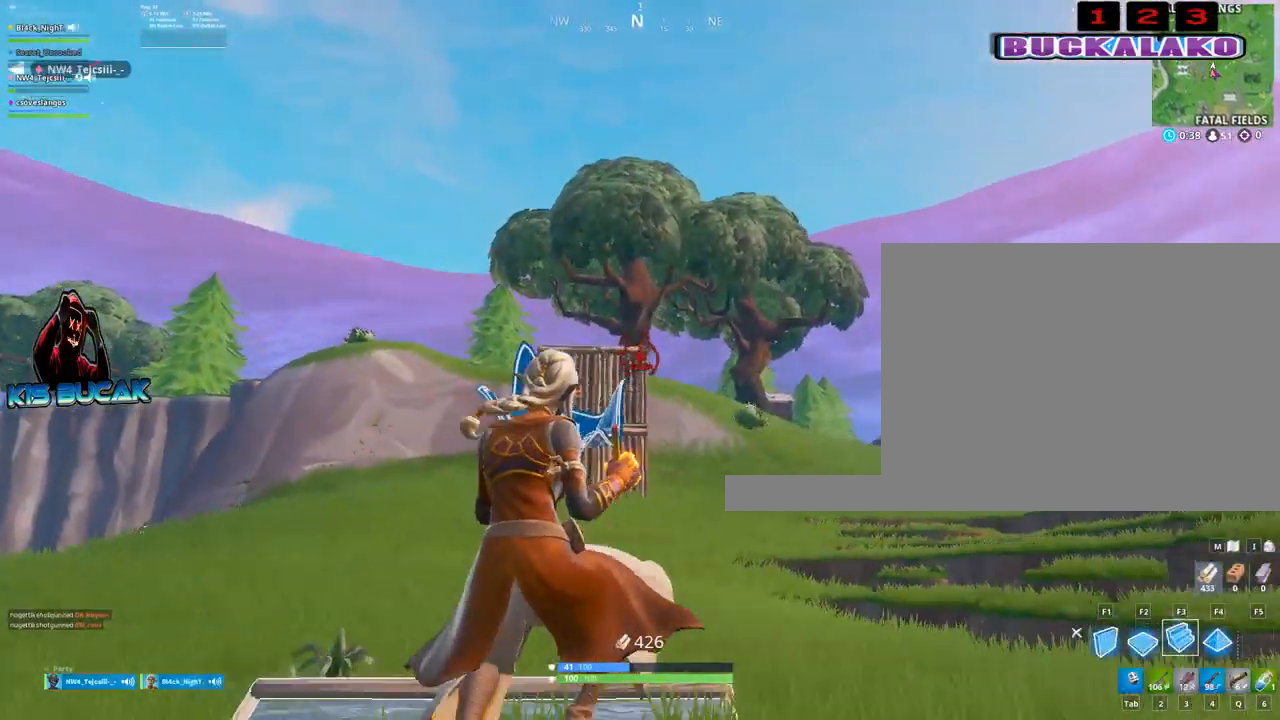
{"keys": ["d", "w"], "mouse": ["left"], "mouse_move": "still", "events": [[133, "mouse_left", "down"]]}